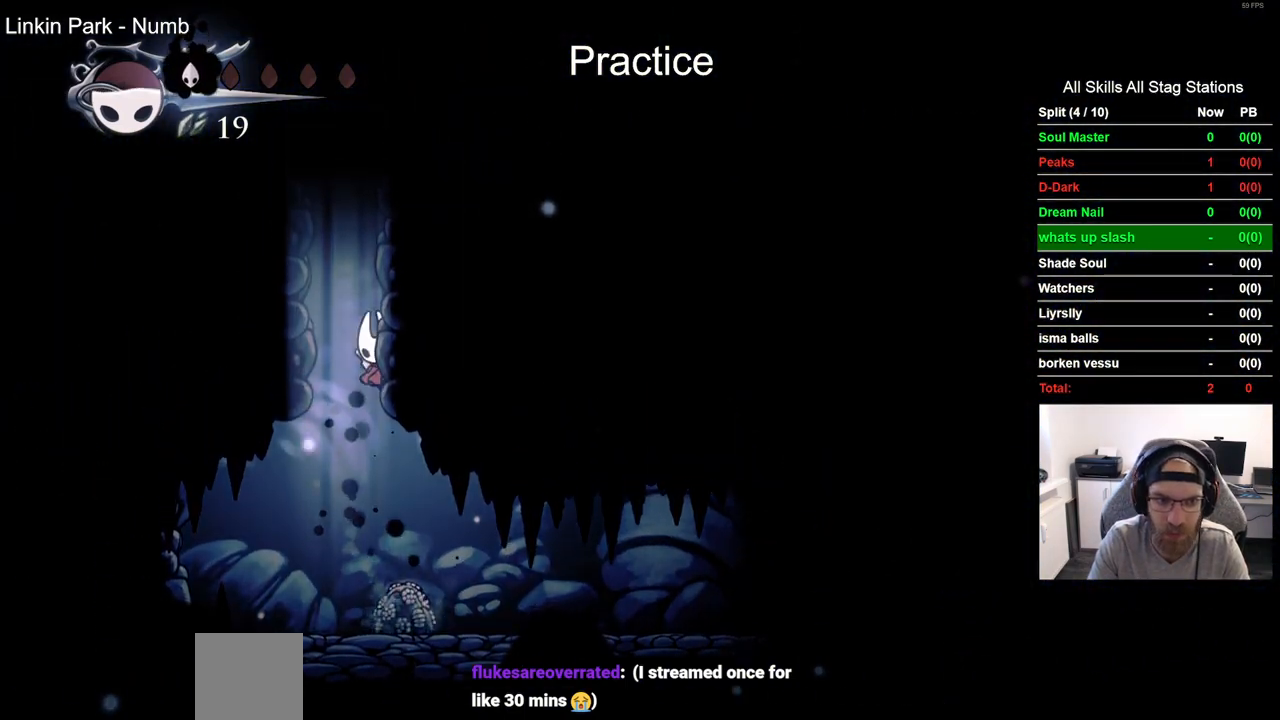
Gameplay with a controller (PlayStation layout); each line is a JSON object with the inputs held at the frame after it (dt_ms = milliseconds from this image to that frame). "events" lists button and stick changes between this image and that frame as [ms after this image, input, new state], when the widget could be followed in between.
{"dt_ms": 500, "buttons": ["CROSS", "DPAD_LEFT"], "left_stick": "center", "right_stick": "center", "events": [[17, "CROSS", "down"], [250, "CROSS", "up"], [333, "CROSS", "down"], [333, "DPAD_RIGHT", "up"], [400, "DPAD_LEFT", "down"]]}
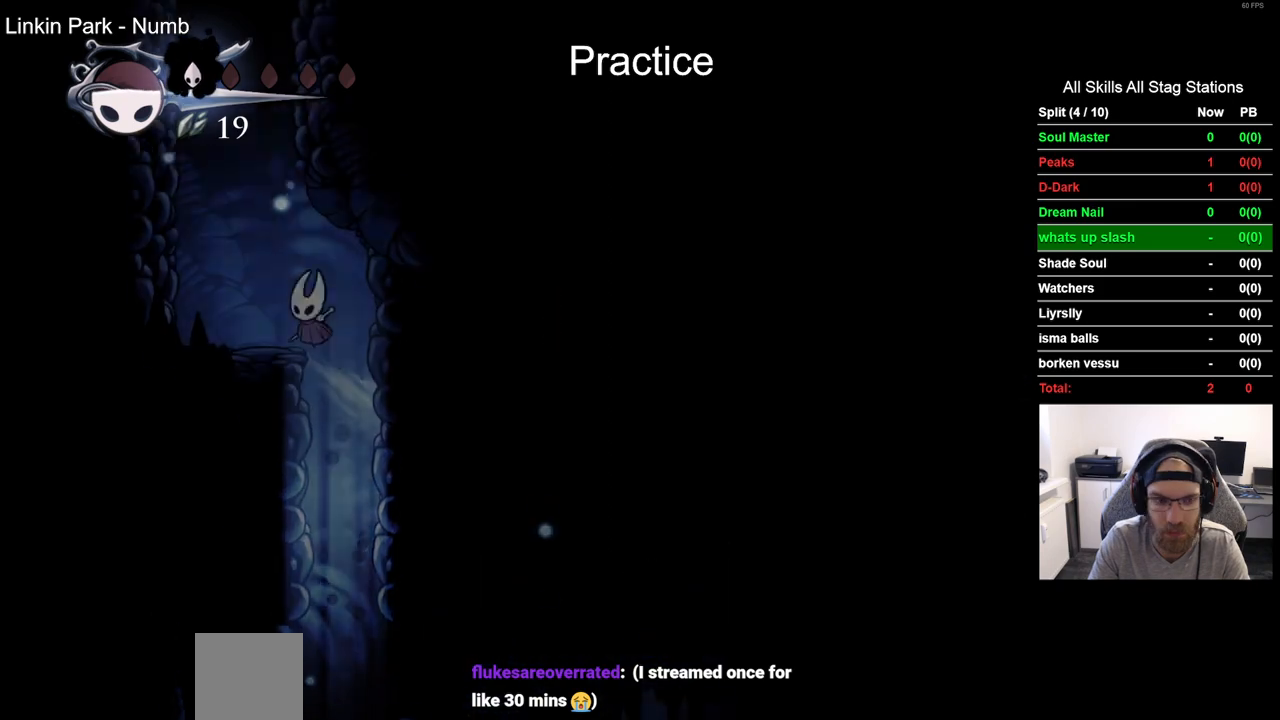
{"dt_ms": 500, "buttons": ["CROSS", "DPAD_LEFT"], "left_stick": "center", "right_stick": "center", "events": [[250, "CROSS", "up"], [383, "CROSS", "down"]]}
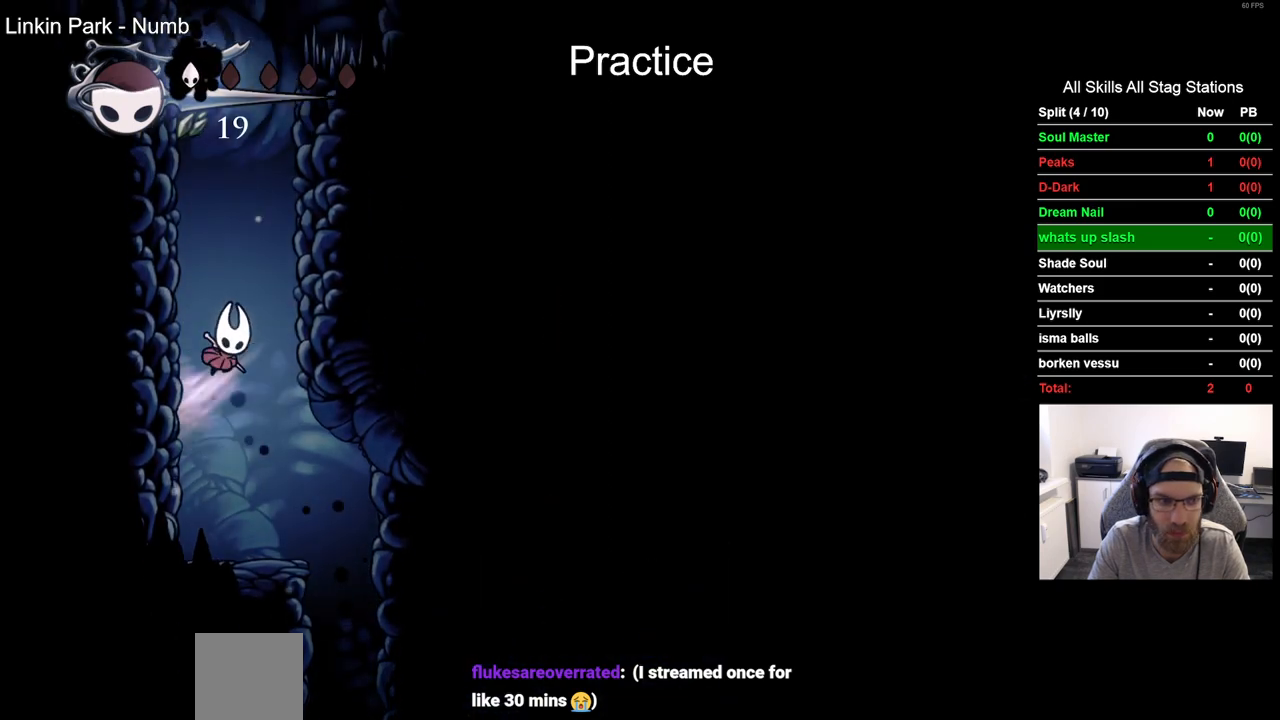
{"dt_ms": 500, "buttons": ["DPAD_LEFT"], "left_stick": "center", "right_stick": "center", "events": [[150, "CROSS", "up"], [250, "CROSS", "down"], [500, "CROSS", "up"]]}
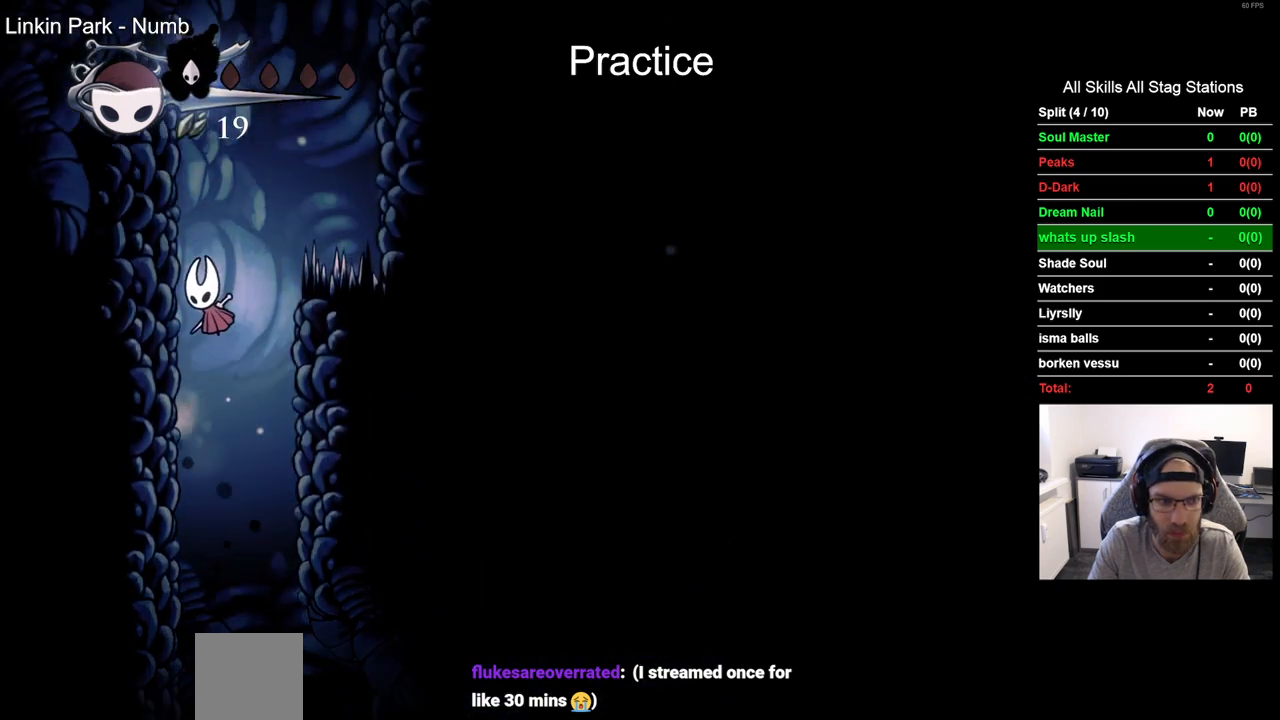
{"dt_ms": 500, "buttons": ["DPAD_RIGHT"], "left_stick": "center", "right_stick": "center", "events": [[117, "CROSS", "down"], [150, "DPAD_LEFT", "up"], [150, "DPAD_UP", "down"], [200, "DPAD_UP", "up"], [233, "DPAD_RIGHT", "down"], [467, "CROSS", "up"]]}
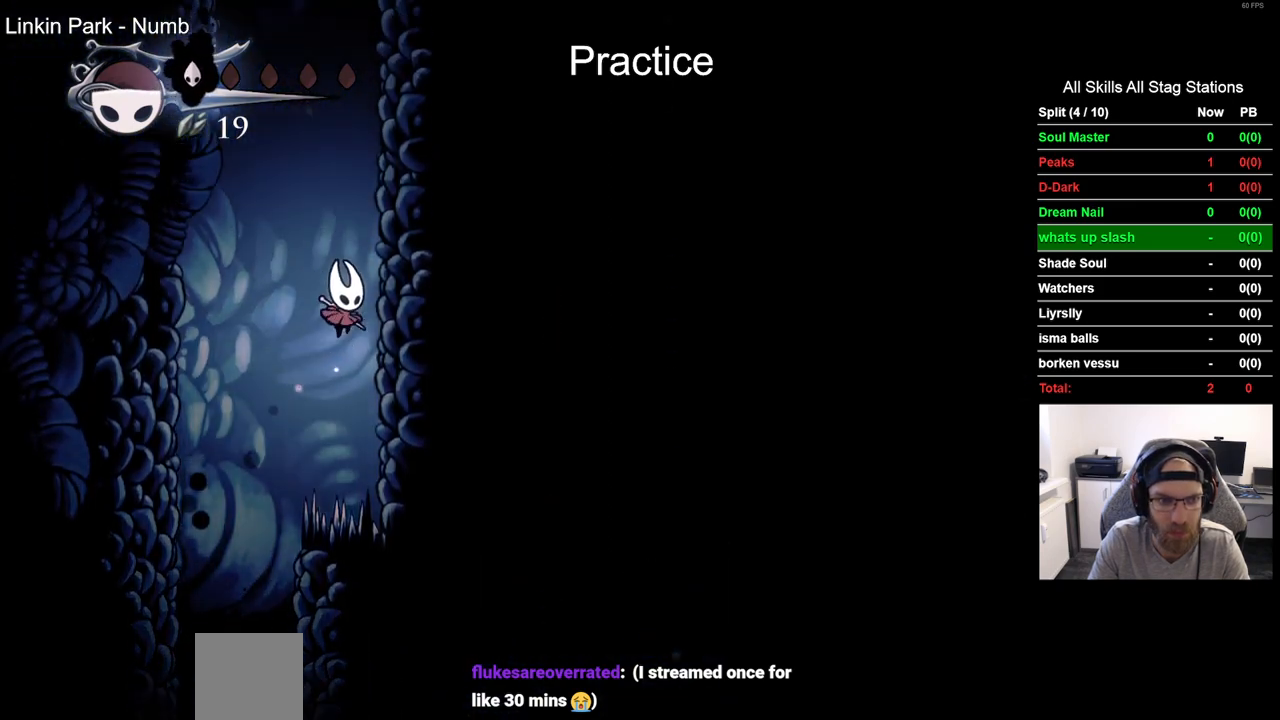
{"dt_ms": 500, "buttons": ["CROSS", "DPAD_RIGHT"], "left_stick": "center", "right_stick": "center", "events": [[83, "CROSS", "down"], [317, "CROSS", "up"], [433, "CROSS", "down"]]}
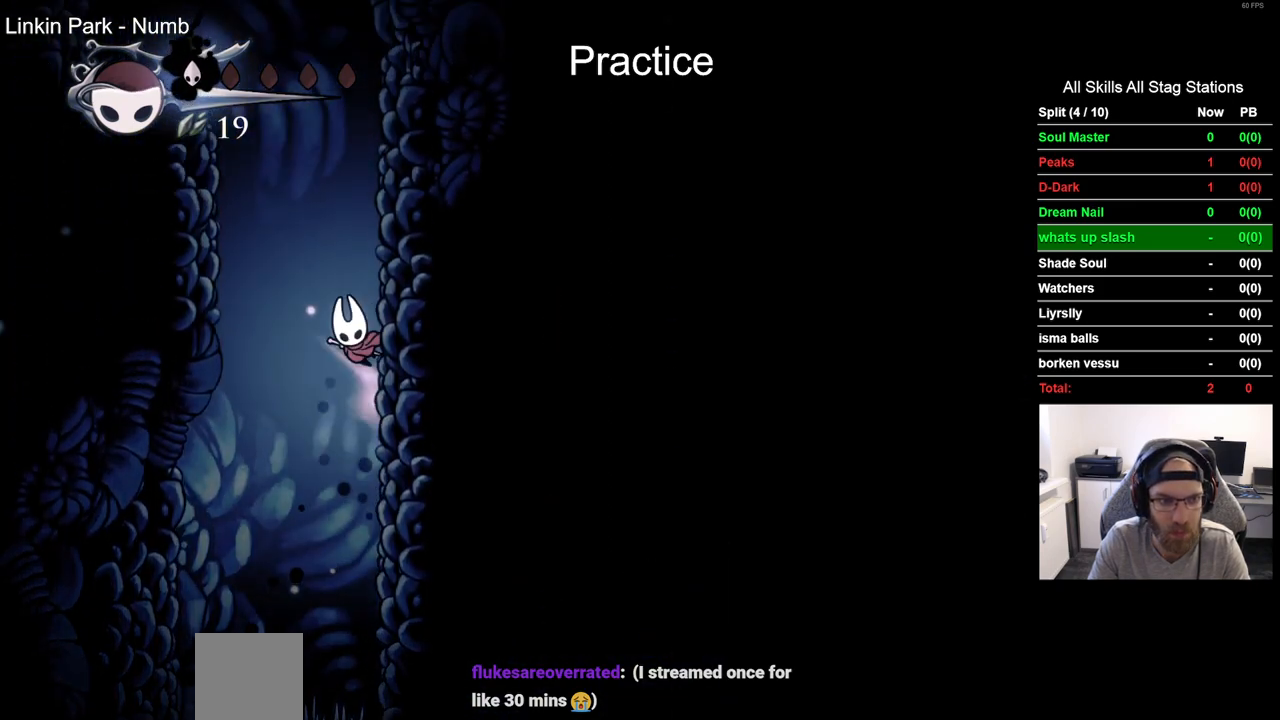
{"dt_ms": 500, "buttons": ["CROSS", "DPAD_RIGHT"], "left_stick": "center", "right_stick": "center", "events": [[183, "CROSS", "up"], [267, "CROSS", "down"]]}
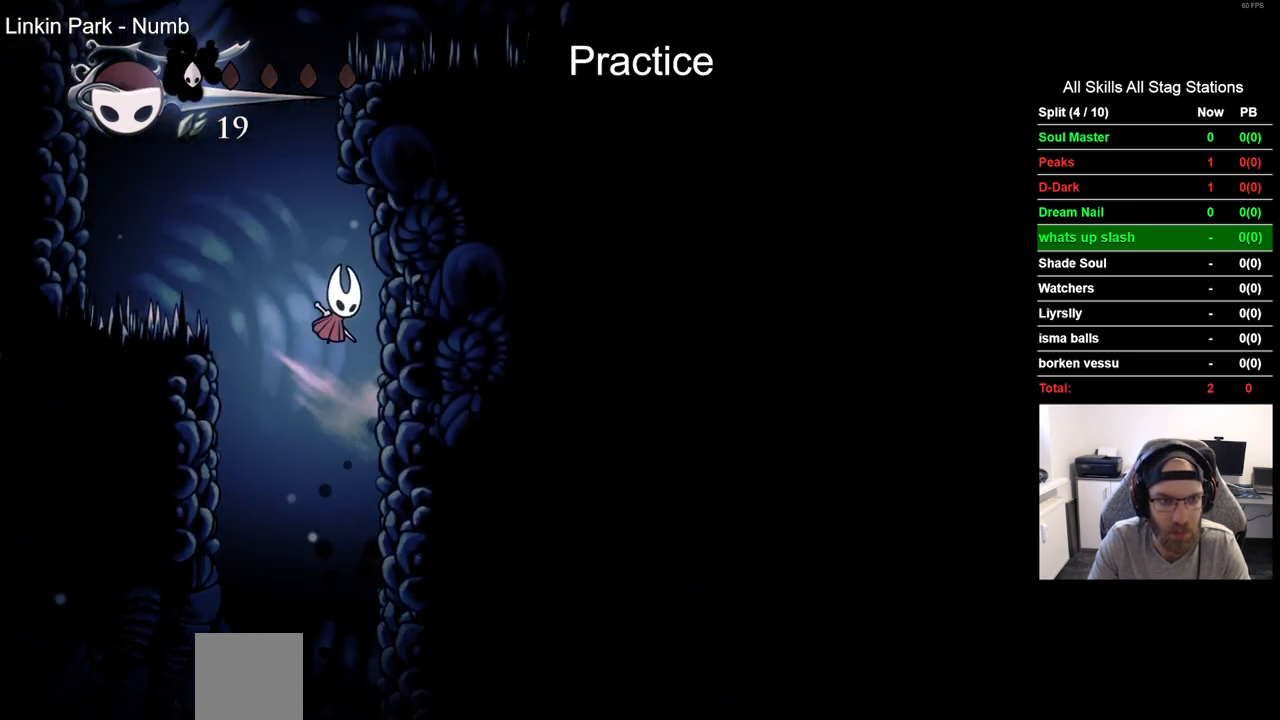
{"dt_ms": 500, "buttons": ["R2", "DPAD_LEFT"], "left_stick": "center", "right_stick": "center", "events": [[33, "CROSS", "up"], [117, "CROSS", "down"], [150, "DPAD_RIGHT", "up"], [200, "DPAD_LEFT", "down"], [400, "R2", "down"], [483, "CROSS", "up"]]}
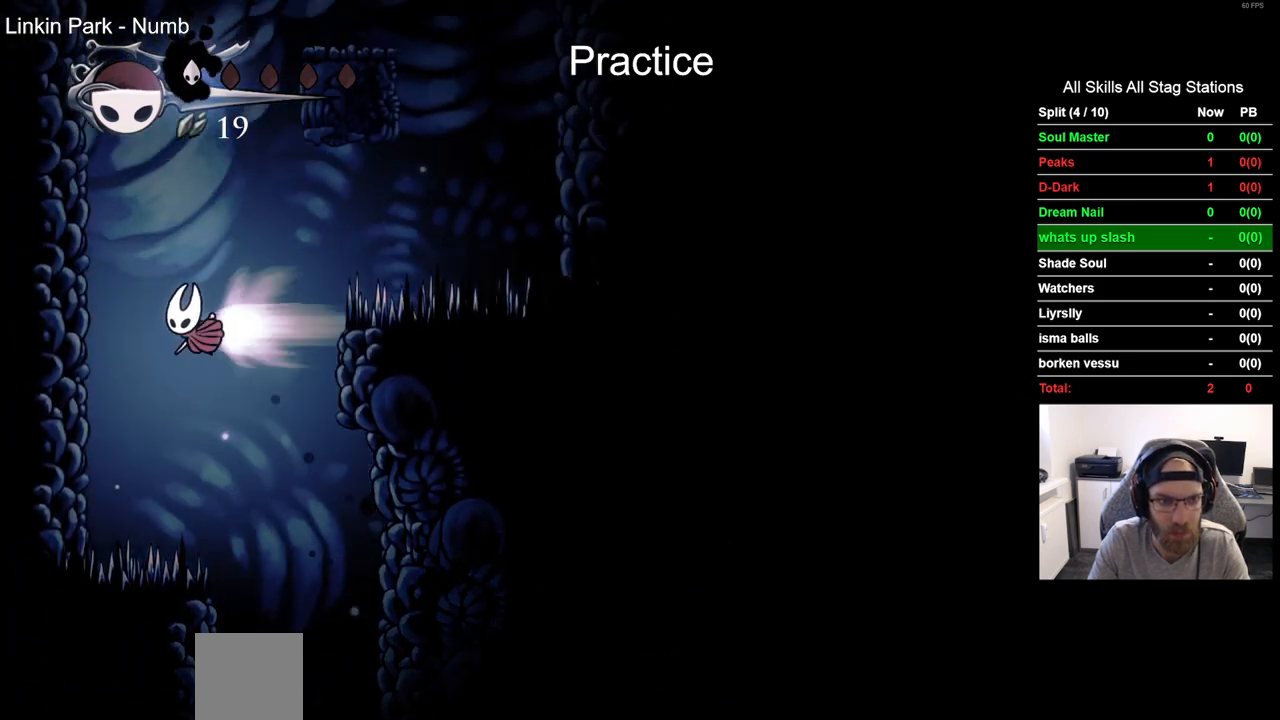
{"dt_ms": 500, "buttons": ["DPAD_LEFT"], "left_stick": "center", "right_stick": "center", "events": [[100, "R2", "up"], [150, "CROSS", "down"], [433, "CROSS", "up"]]}
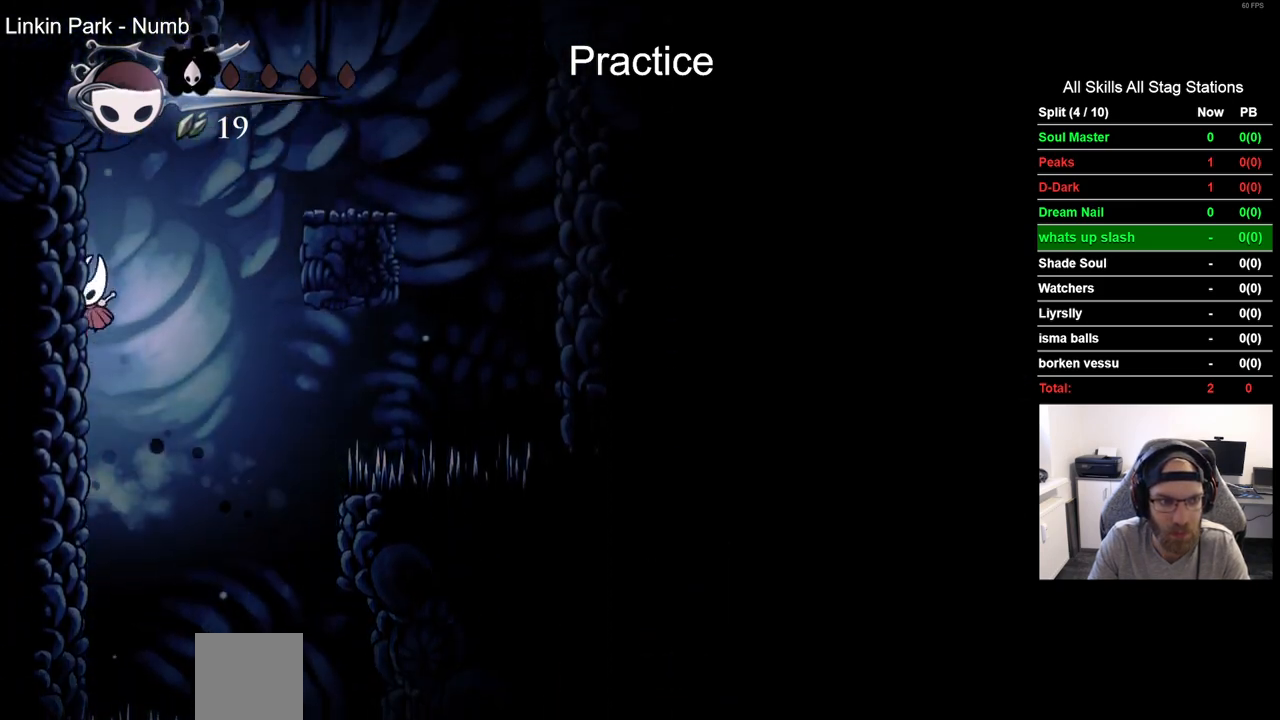
{"dt_ms": 500, "buttons": ["CROSS", "DPAD_RIGHT"], "left_stick": "center", "right_stick": "center", "events": [[33, "CROSS", "down"], [67, "DPAD_LEFT", "up"], [67, "DPAD_UP", "down"], [100, "DPAD_UP", "up"], [167, "DPAD_RIGHT", "down"], [333, "CROSS", "up"], [500, "CROSS", "down"]]}
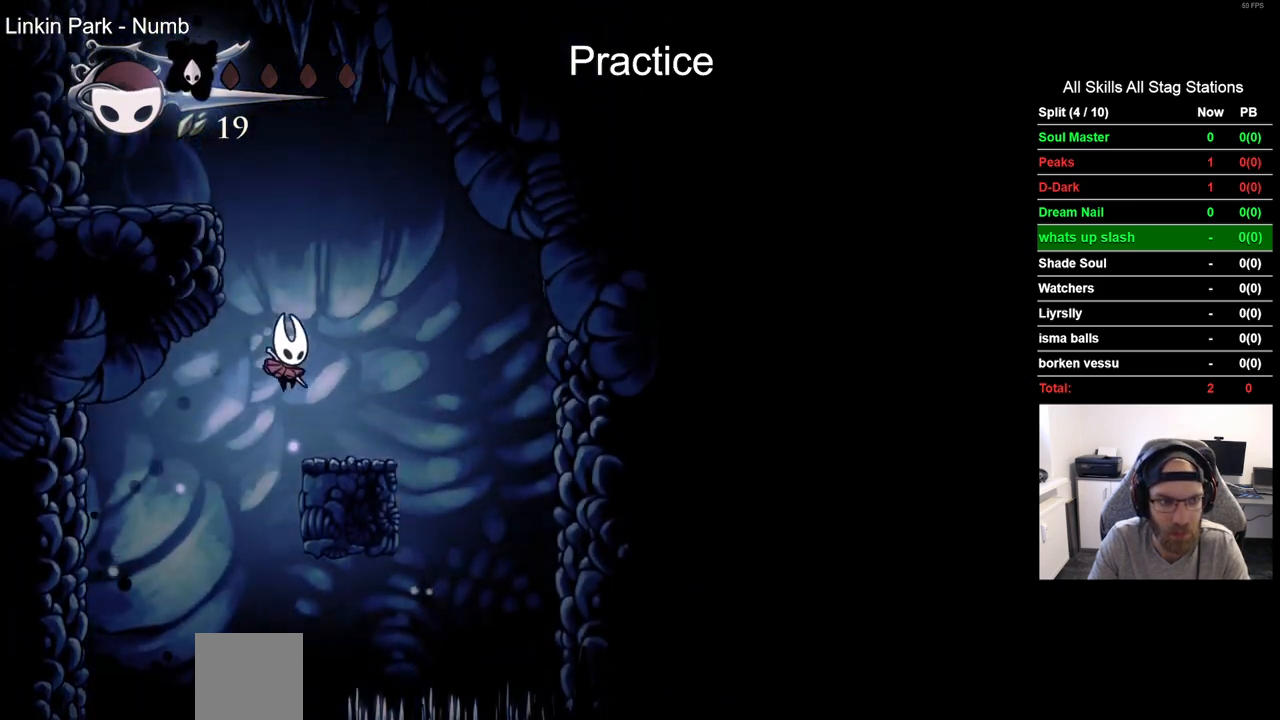
{"dt_ms": 500, "buttons": ["CROSS", "DPAD_LEFT"], "left_stick": "center", "right_stick": "center", "events": [[117, "DPAD_RIGHT", "up"], [217, "DPAD_LEFT", "down"]]}
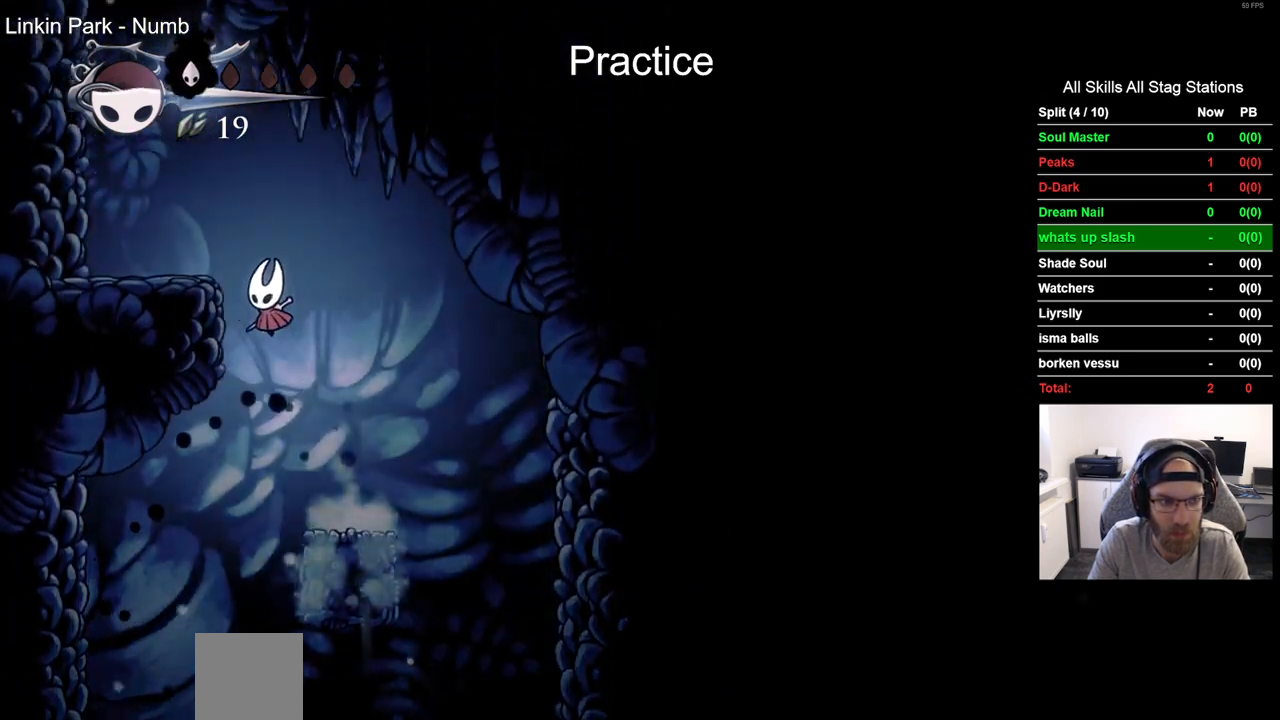
{"dt_ms": 500, "buttons": ["R2", "DPAD_LEFT"], "left_stick": "center", "right_stick": "center", "events": [[33, "CROSS", "up"], [133, "CROSS", "down"], [433, "R2", "down"], [500, "CROSS", "up"]]}
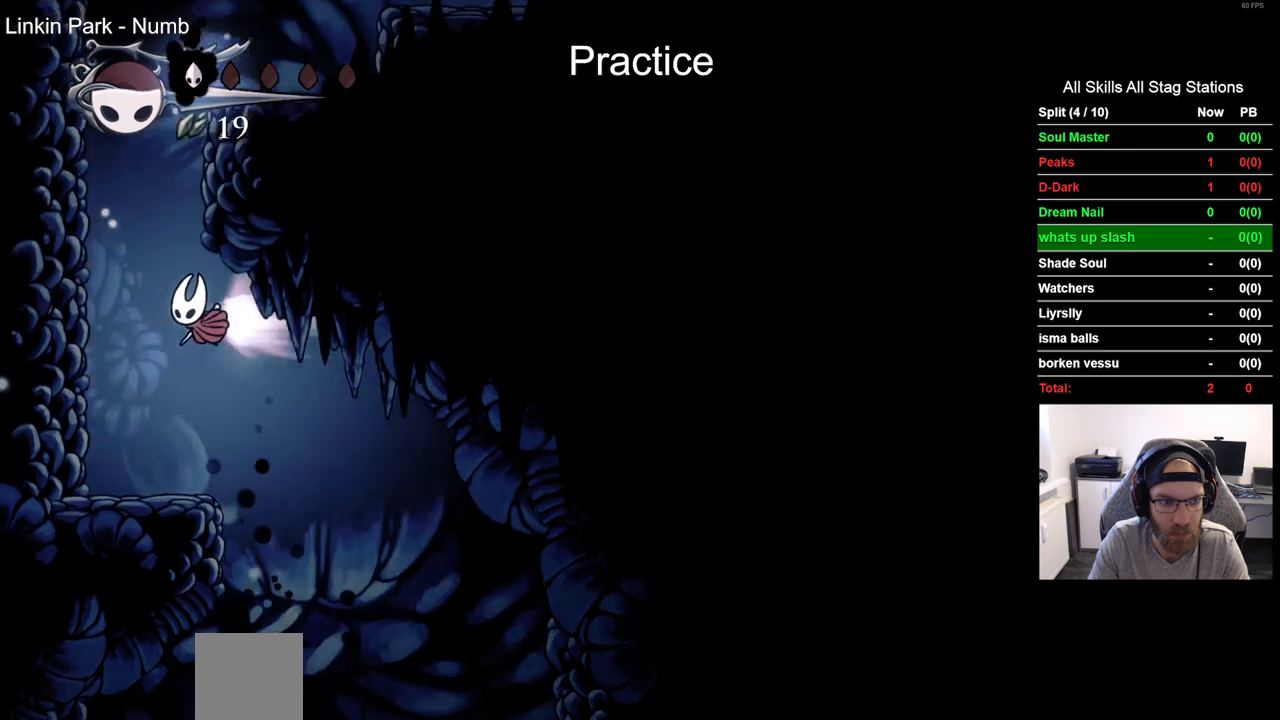
{"dt_ms": 500, "buttons": ["DPAD_LEFT"], "left_stick": "center", "right_stick": "center", "events": [[133, "R2", "up"], [183, "CROSS", "down"], [483, "CROSS", "up"]]}
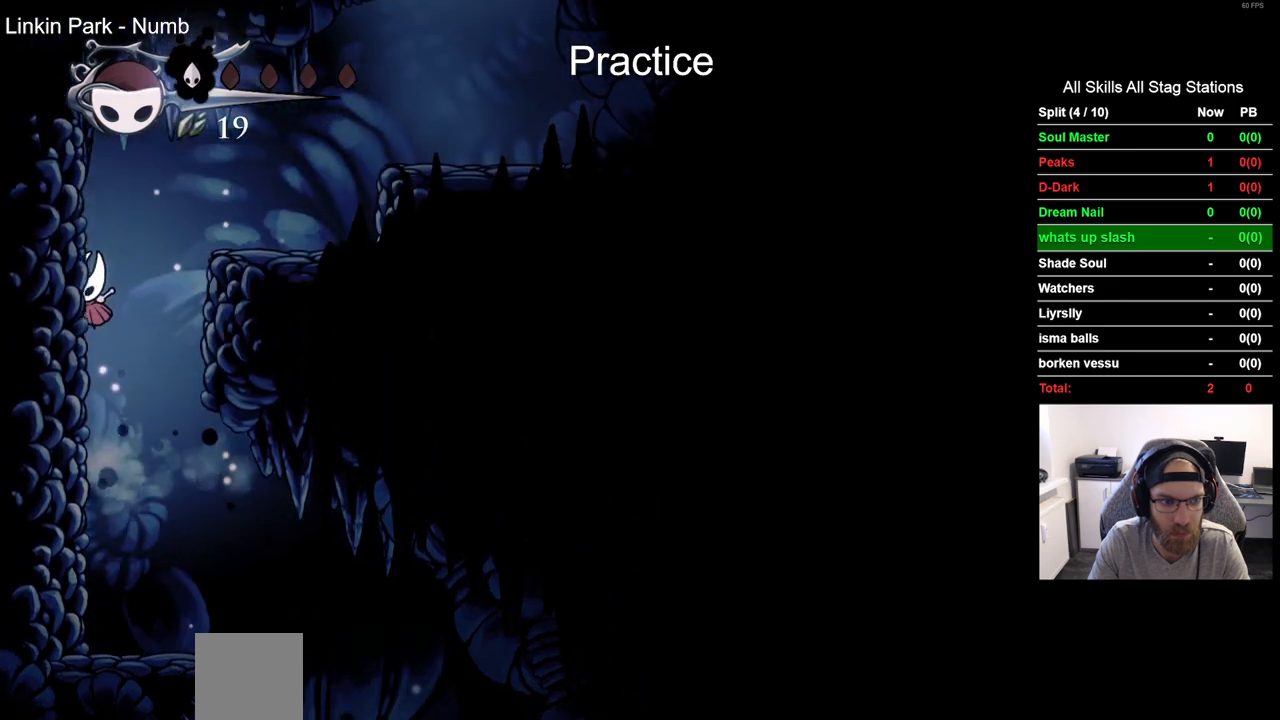
{"dt_ms": 500, "buttons": ["R2", "DPAD_RIGHT"], "left_stick": "center", "right_stick": "center", "events": [[33, "CROSS", "down"], [83, "DPAD_LEFT", "up"], [83, "DPAD_UP", "down"], [100, "DPAD_UP", "up"], [167, "DPAD_RIGHT", "down"], [367, "R2", "down"], [433, "CROSS", "up"]]}
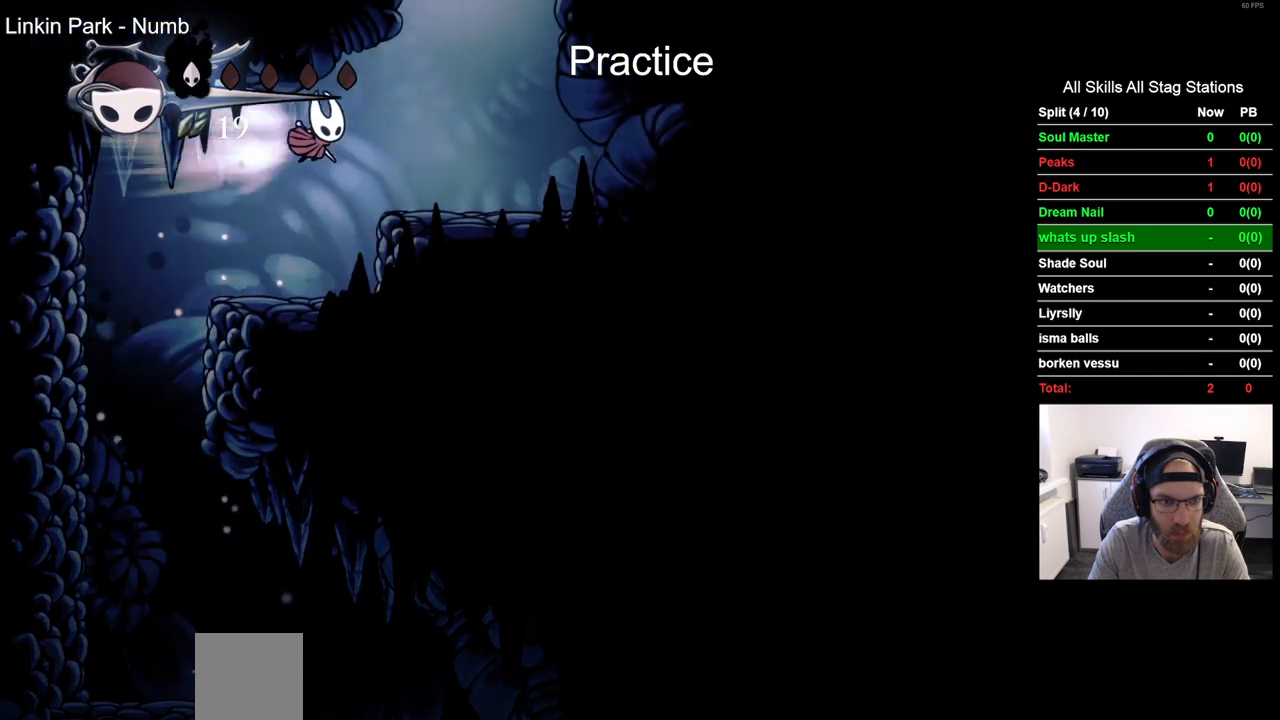
{"dt_ms": 500, "buttons": ["CROSS", "DPAD_LEFT"], "left_stick": "center", "right_stick": "center", "events": [[83, "R2", "up"], [200, "DPAD_RIGHT", "up"], [300, "CROSS", "down"], [450, "DPAD_LEFT", "down"]]}
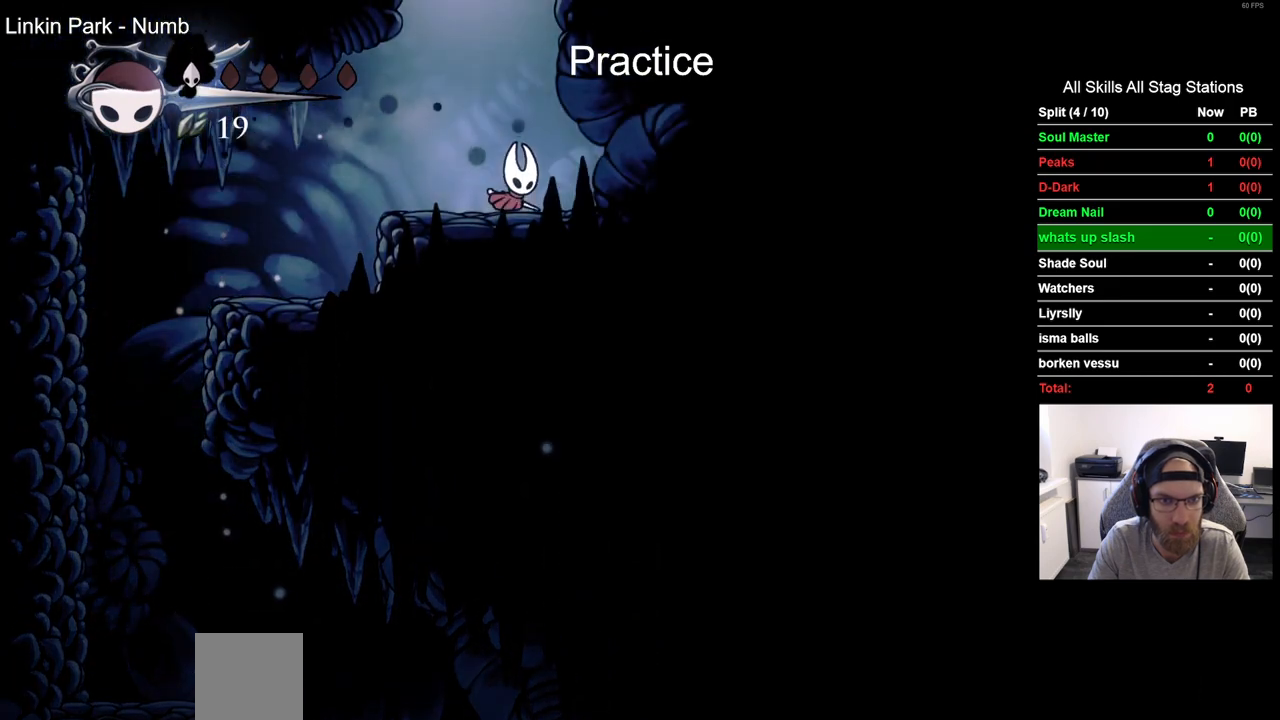
{"dt_ms": 500, "buttons": ["CROSS"], "left_stick": "center", "right_stick": "center", "events": [[133, "DPAD_LEFT", "up"], [233, "CROSS", "up"], [317, "CROSS", "down"]]}
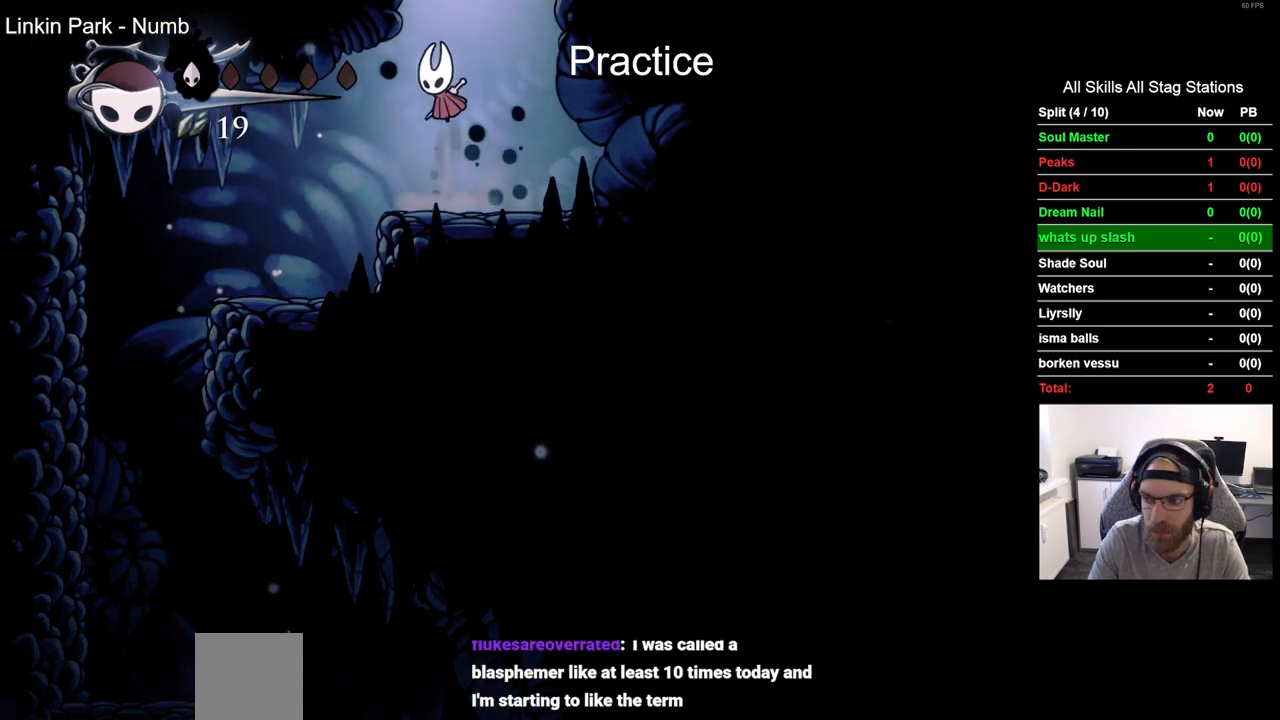
{"dt_ms": 500, "buttons": [], "left_stick": "center", "right_stick": "center", "events": [[333, "CROSS", "up"]]}
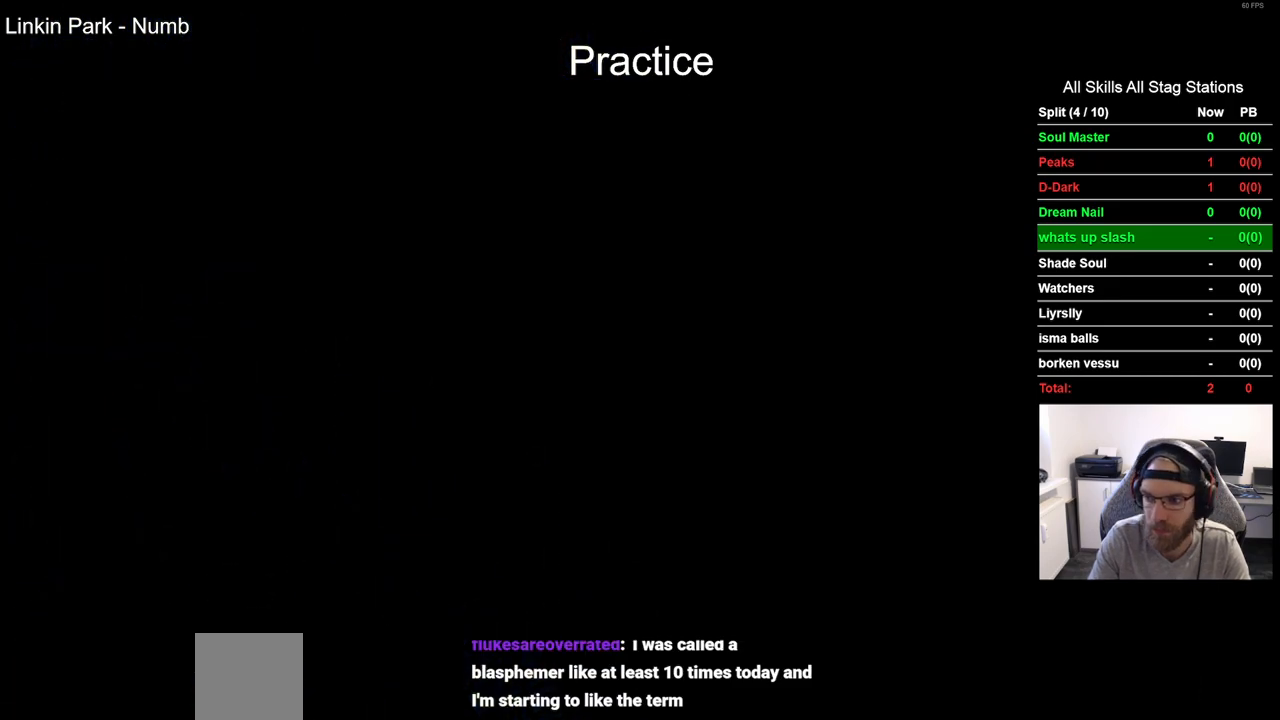
{"dt_ms": 500, "buttons": [], "left_stick": "center", "right_stick": "center", "events": []}
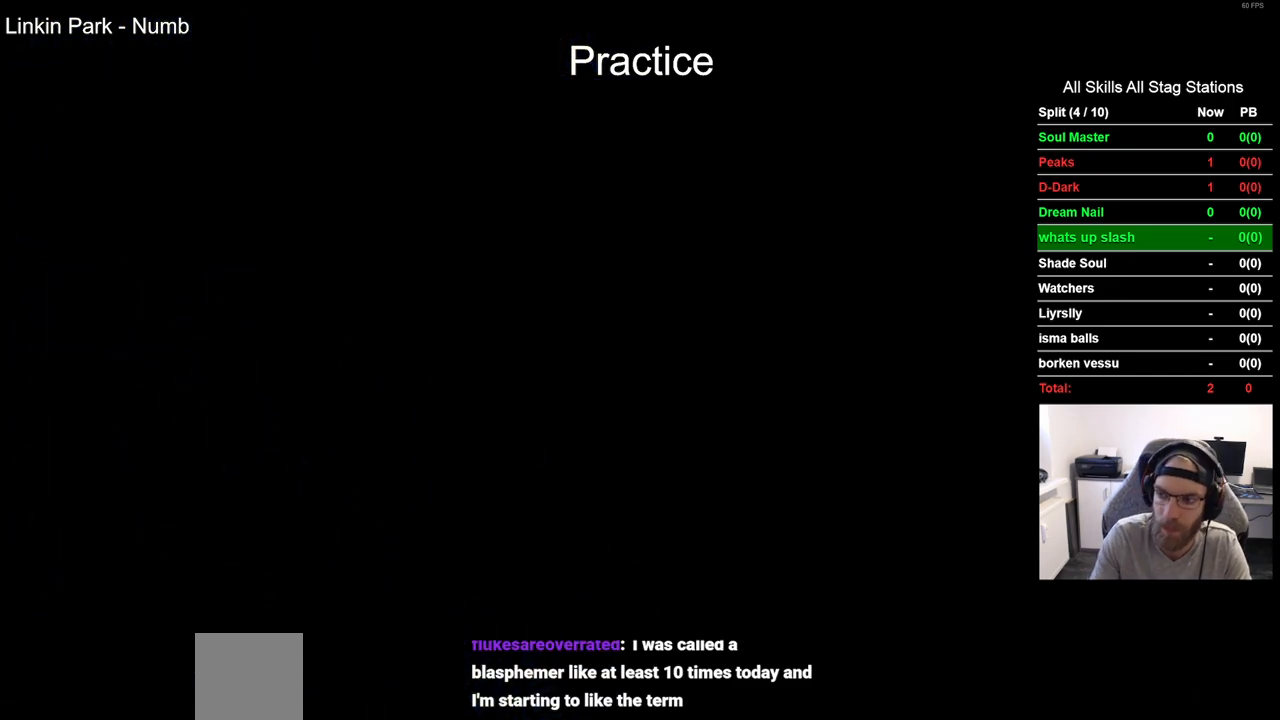
{"dt_ms": 500, "buttons": [], "left_stick": "center", "right_stick": "center", "events": []}
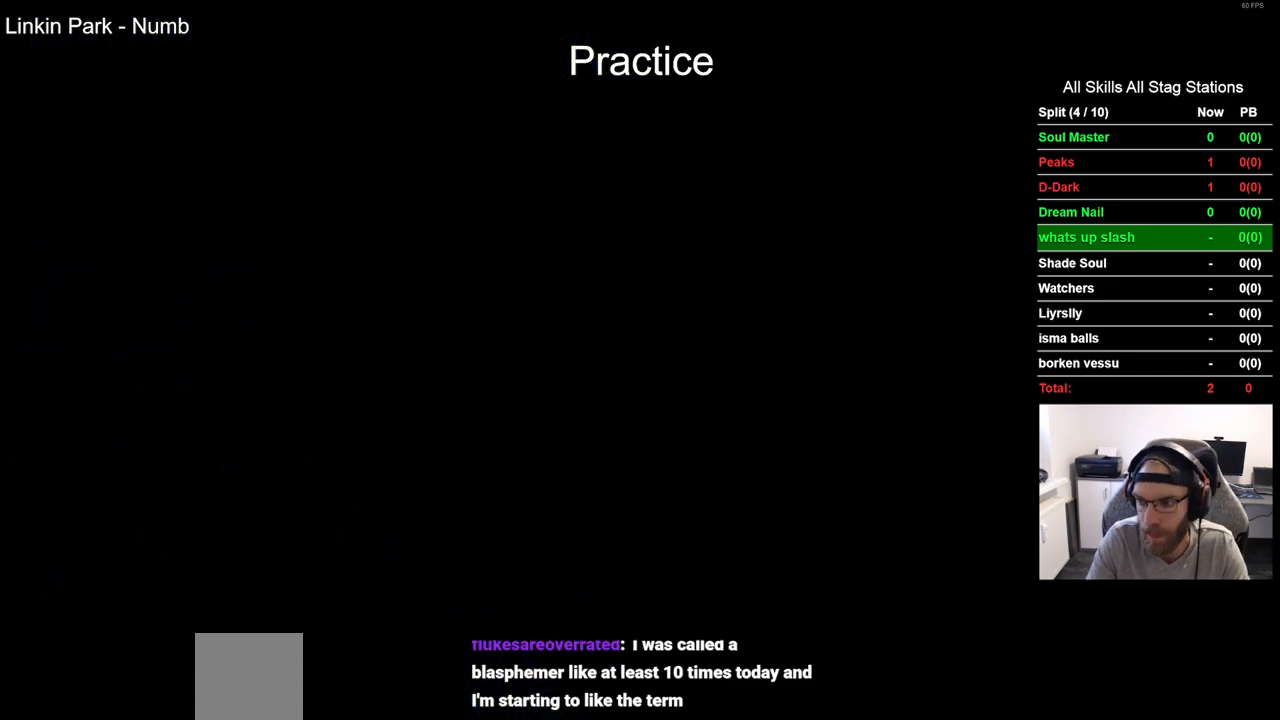
{"dt_ms": 500, "buttons": [], "left_stick": "center", "right_stick": "center", "events": []}
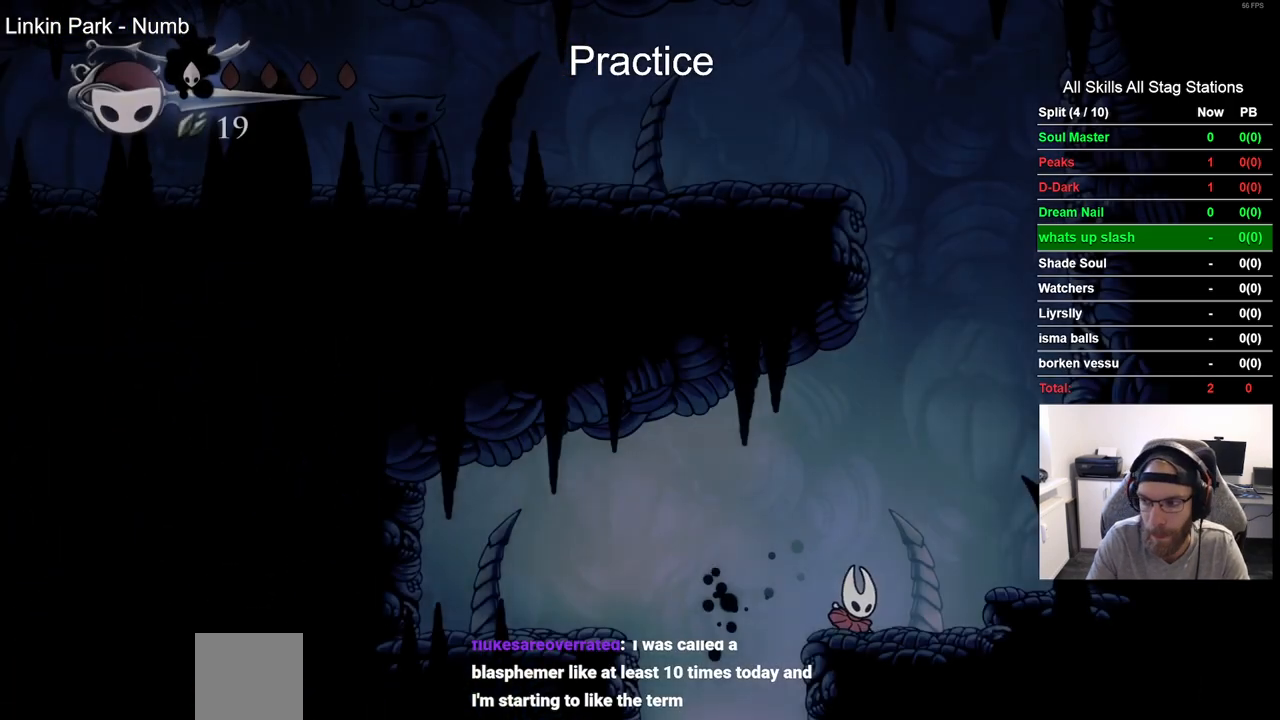
{"dt_ms": 500, "buttons": ["CROSS", "DPAD_RIGHT"], "left_stick": "center", "right_stick": "center", "events": [[133, "DPAD_RIGHT", "down"], [200, "CROSS", "down"]]}
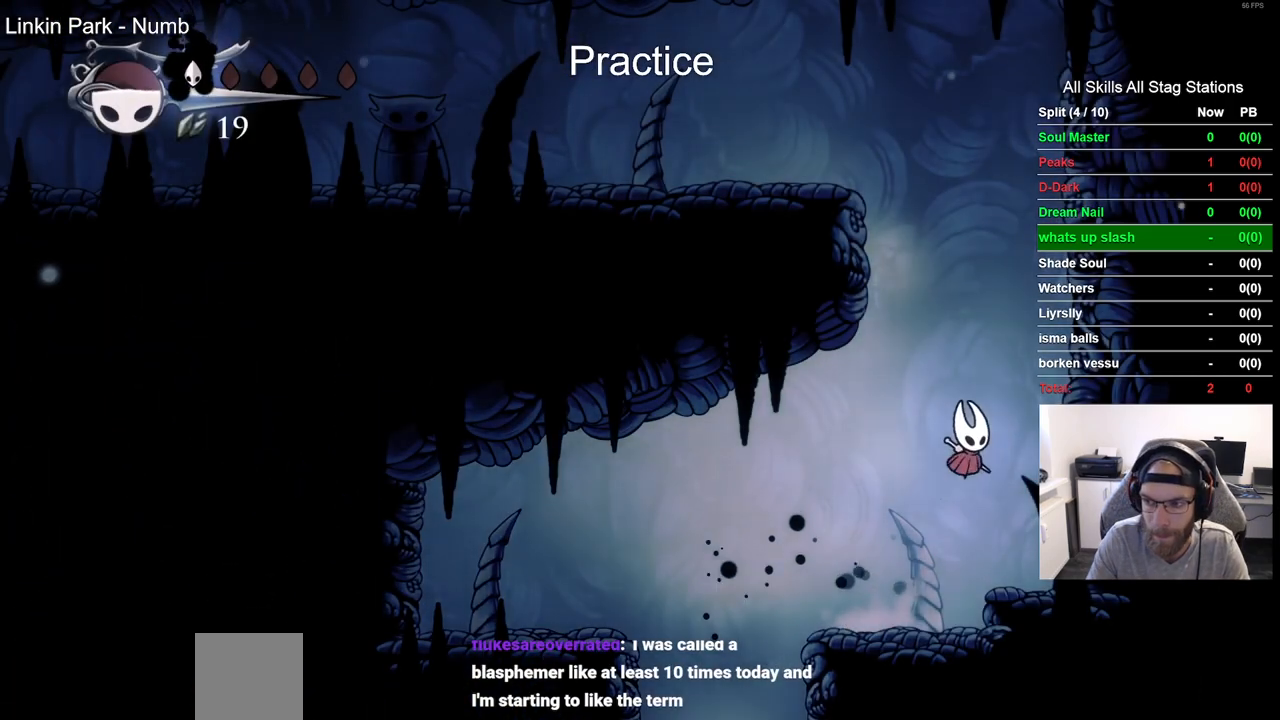
{"dt_ms": 500, "buttons": ["CROSS", "DPAD_LEFT"], "left_stick": "center", "right_stick": "center", "events": [[117, "CROSS", "up"], [283, "CROSS", "down"], [367, "DPAD_RIGHT", "up"], [467, "DPAD_LEFT", "down"]]}
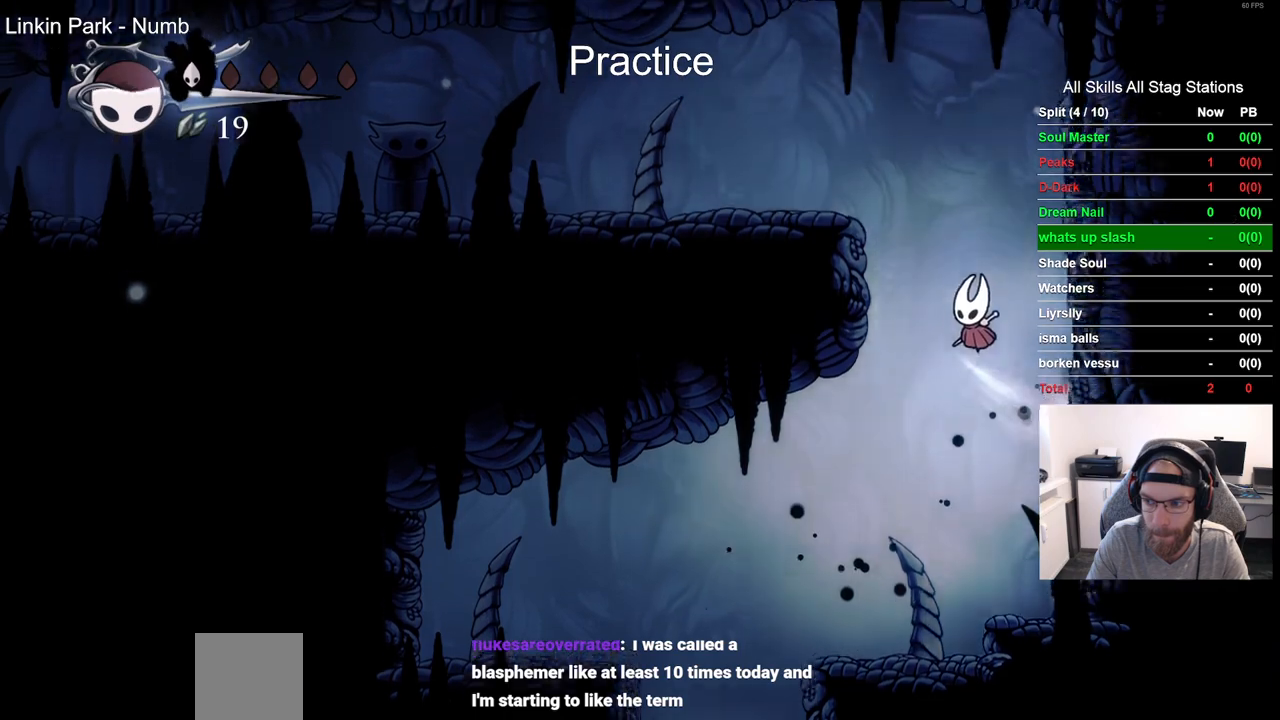
{"dt_ms": 500, "buttons": ["DPAD_LEFT"], "left_stick": "center", "right_stick": "center", "events": [[333, "CROSS", "up"]]}
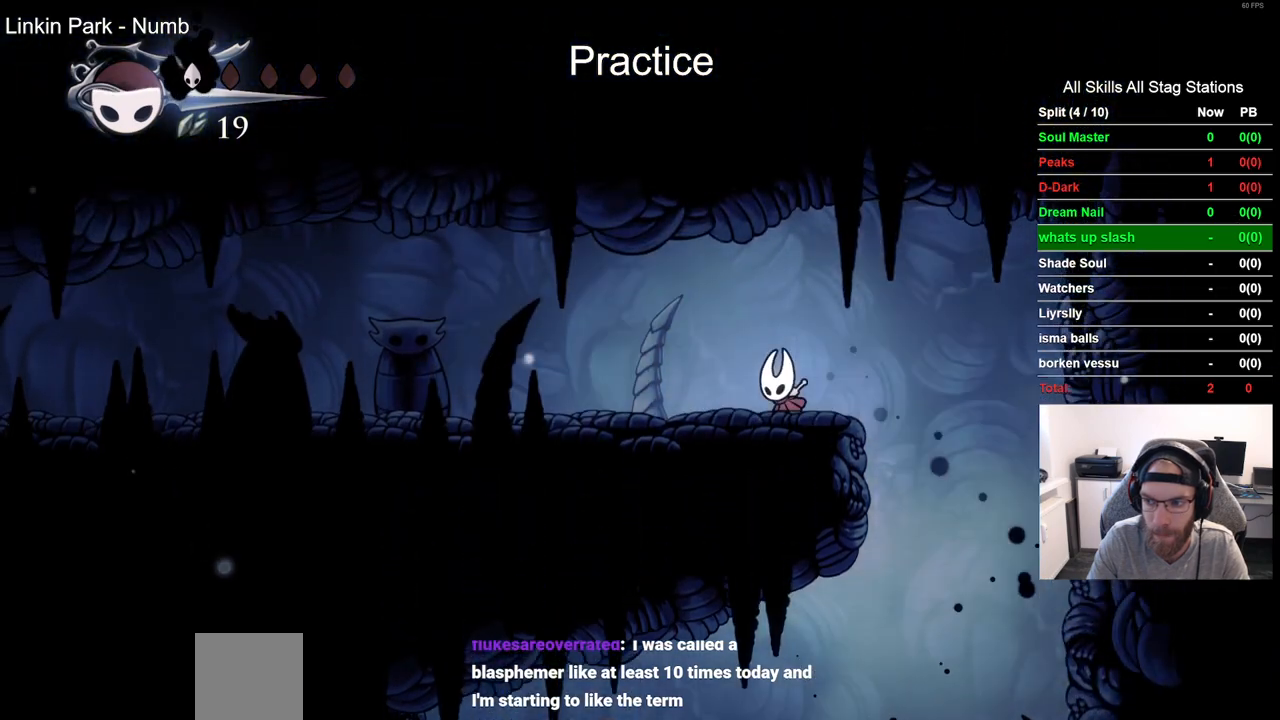
{"dt_ms": 500, "buttons": ["DPAD_LEFT"], "left_stick": "center", "right_stick": "center", "events": [[100, "R2", "down"], [350, "R2", "up"]]}
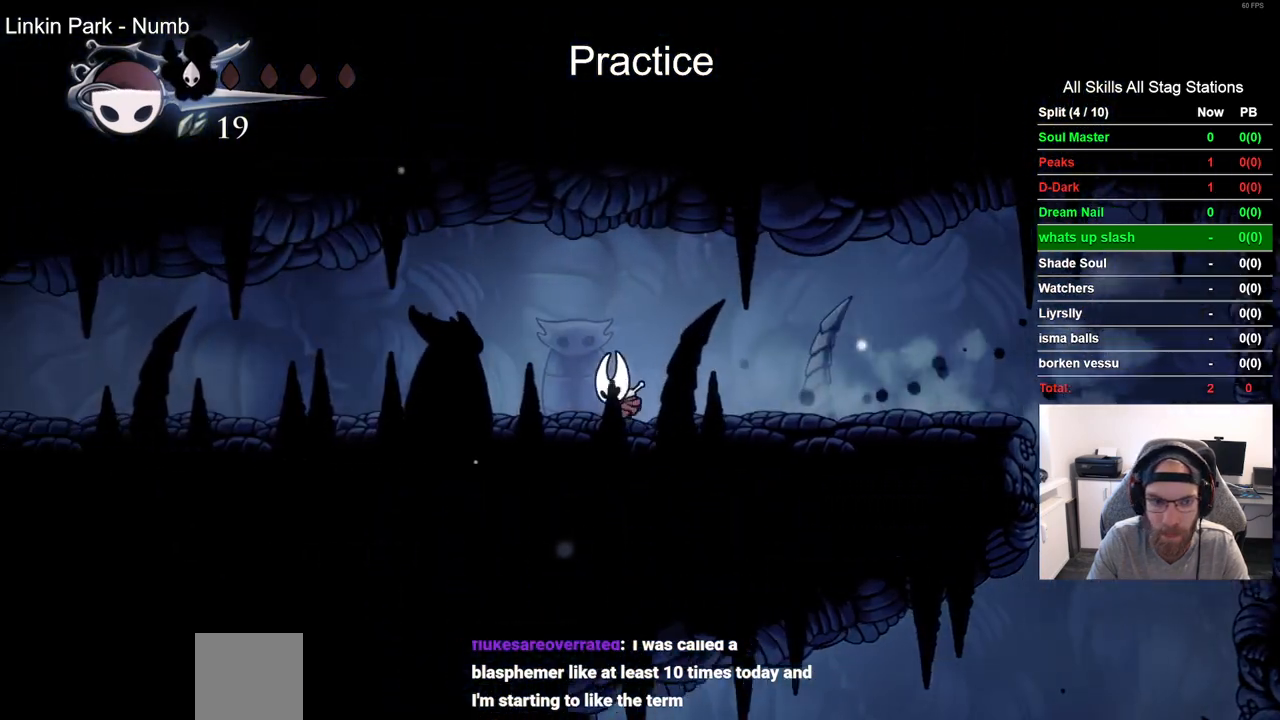
{"dt_ms": 500, "buttons": ["DPAD_LEFT"], "left_stick": "center", "right_stick": "center", "events": [[117, "R2", "down"], [317, "R2", "up"]]}
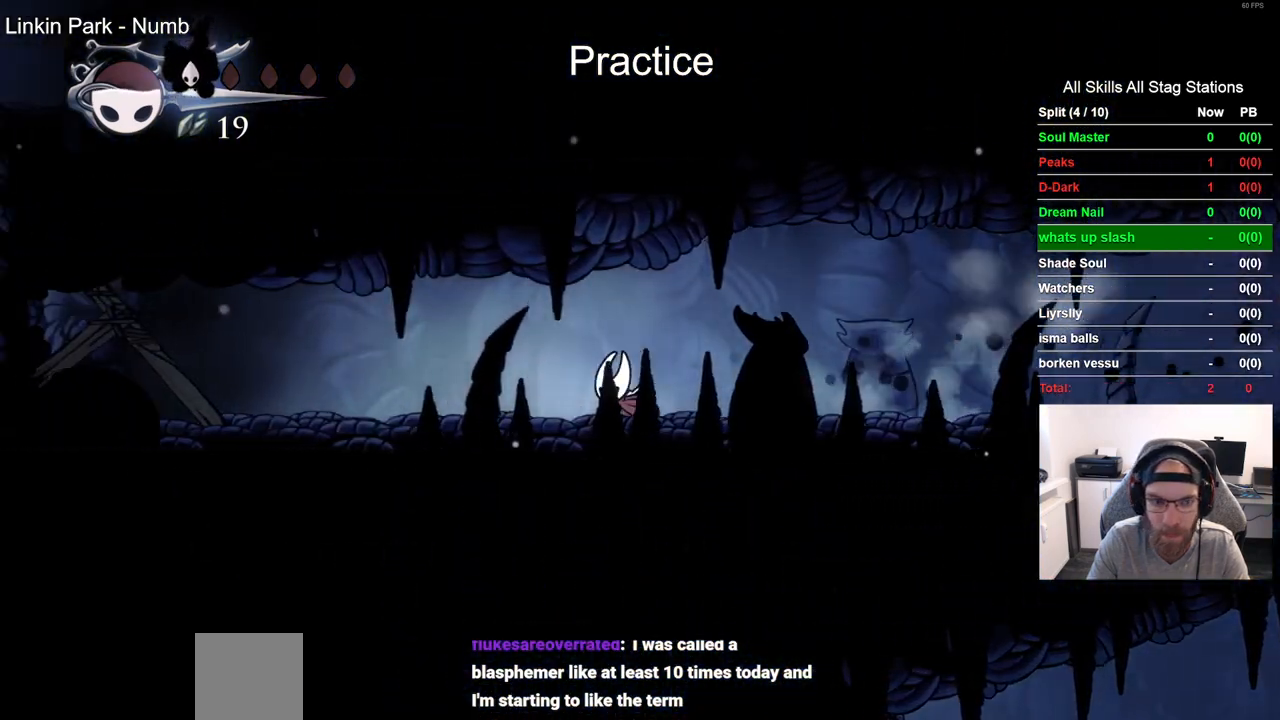
{"dt_ms": 500, "buttons": [], "left_stick": "center", "right_stick": "center", "events": [[283, "R2", "down"], [417, "DPAD_LEFT", "up"], [483, "R2", "up"]]}
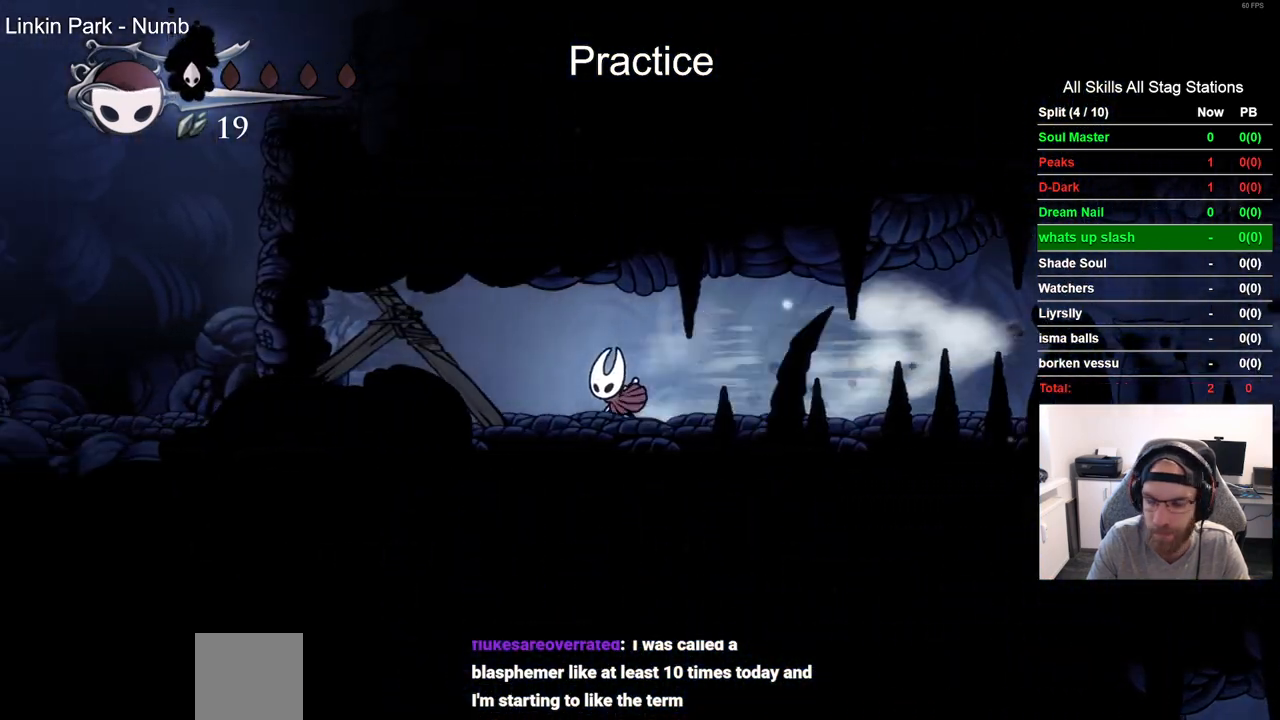
{"dt_ms": 500, "buttons": [], "left_stick": "center", "right_stick": "center", "events": [[117, "SQUARE", "down"], [267, "SQUARE", "up"]]}
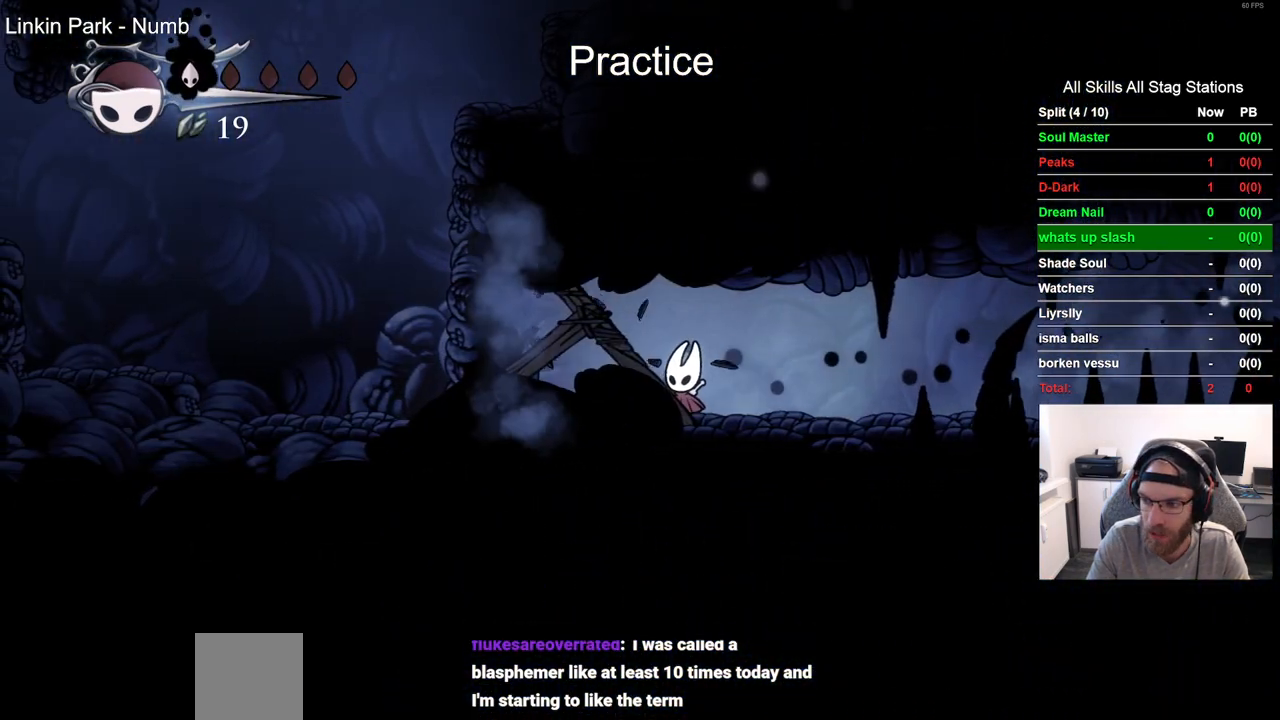
{"dt_ms": 500, "buttons": ["SQUARE"], "left_stick": "center", "right_stick": "center", "events": [[50, "SQUARE", "down"], [233, "SQUARE", "up"], [450, "SQUARE", "down"]]}
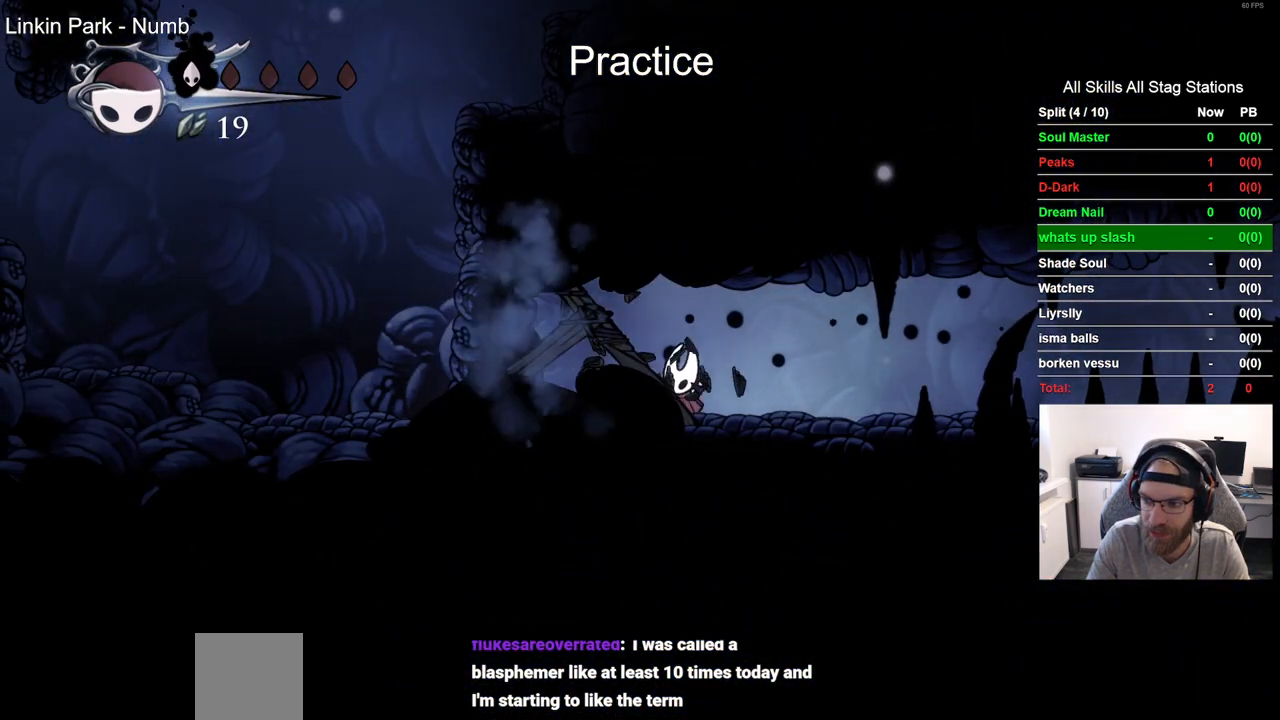
{"dt_ms": 500, "buttons": ["R2", "DPAD_LEFT"], "left_stick": "center", "right_stick": "center", "events": [[133, "SQUARE", "up"], [200, "DPAD_LEFT", "down"], [400, "R2", "down"]]}
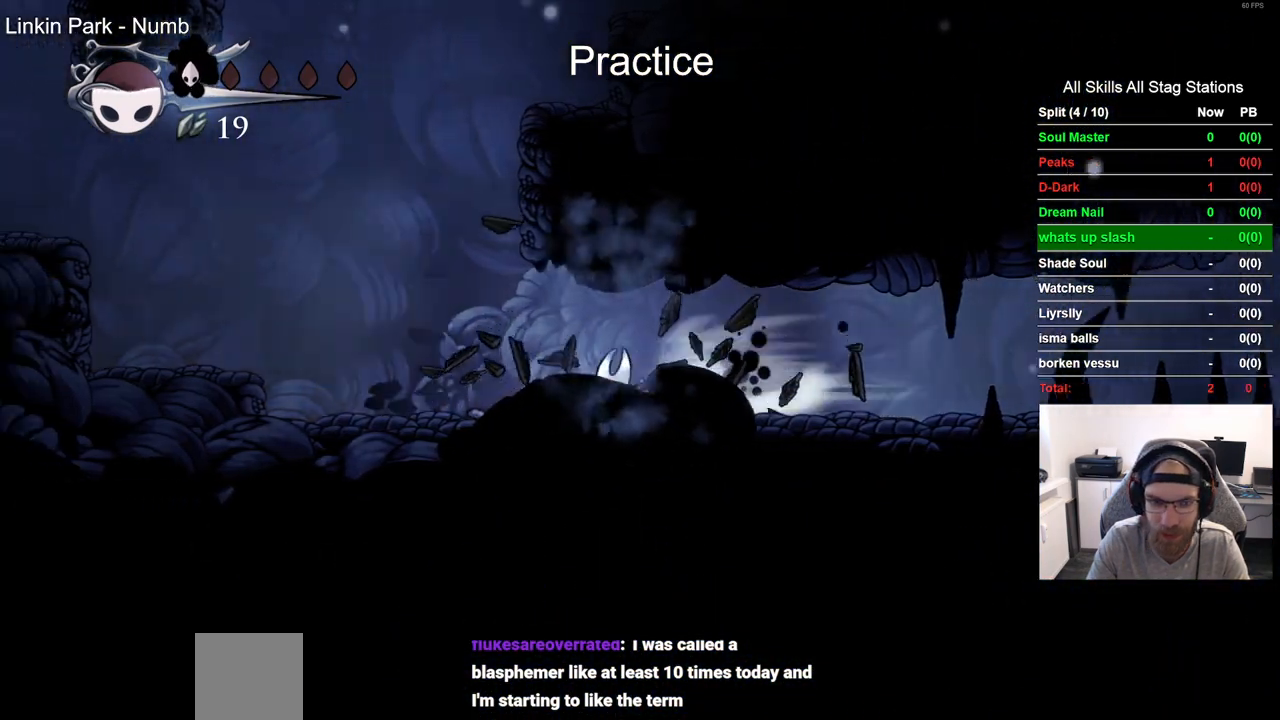
{"dt_ms": 1000, "buttons": ["DPAD_LEFT"], "left_stick": "center", "right_stick": "center"}
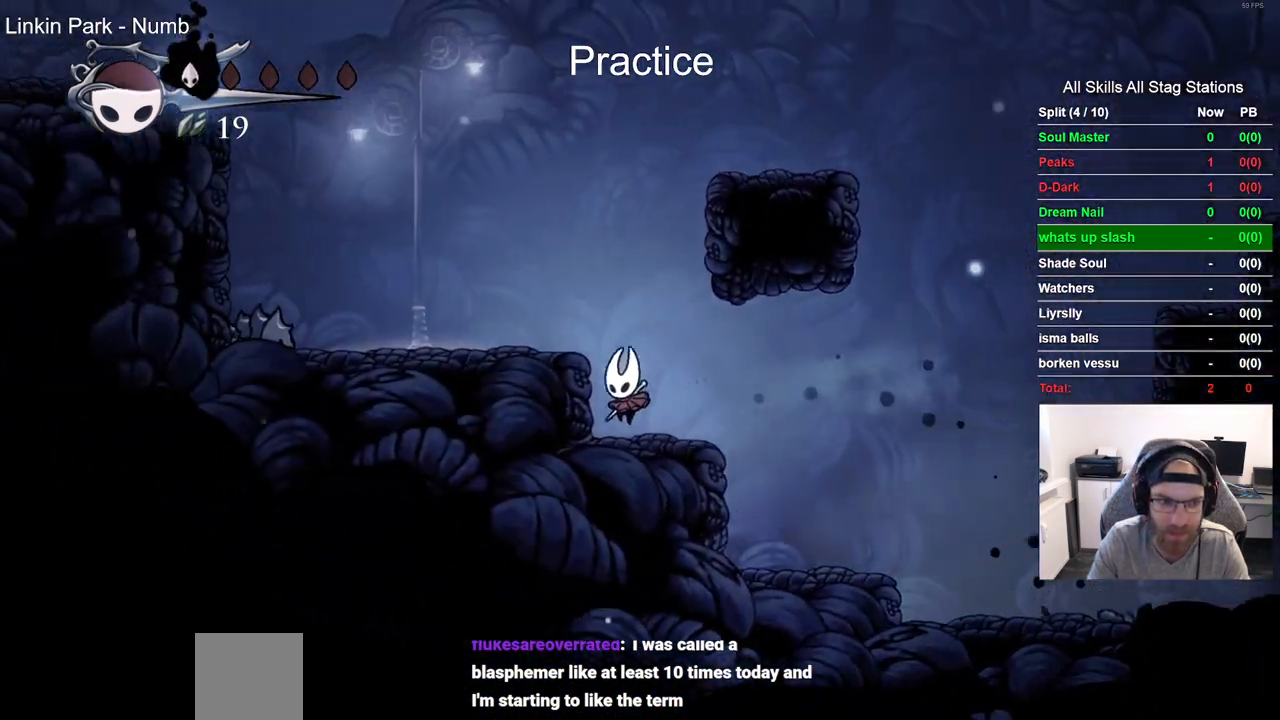
{"dt_ms": 500, "buttons": ["CROSS", "DPAD_LEFT"], "left_stick": "center", "right_stick": "center", "events": [[17, "CROSS", "down"], [233, "CROSS", "up"], [400, "DPAD_LEFT", "up"], [417, "DPAD_LEFT", "down"], [500, "CROSS", "down"]]}